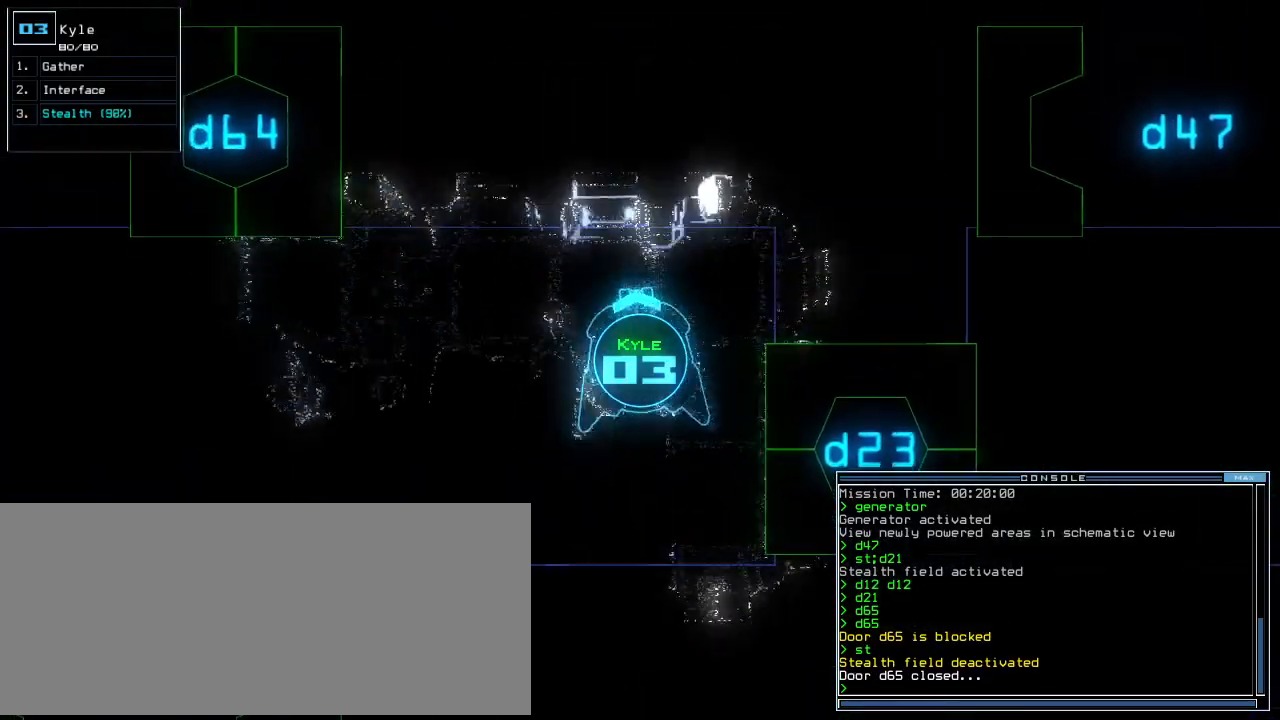
Gameplay with keyboard; each line is a JSON object with the keys held at the frame after it. "events" lists presses ("down") and releases ("up") of ".", "0", "1", "2", "3", "4", "5", "6", "7", "8", "9", "a", "b", "backspace", "c", "caps_lock", "comma", "ctrl_l", "ctrl_r", "d", "down", "e", "equals", "escape", "f", "f8", "g", "h", "i", "j", "k", "l", "left", "m", "minus", "n", "o", "p", "q", "quote", "r", "return", "right", "s", "semicolon", "shift_l", "shift_r", "space", "t", "tab", "tilde", "u", "up", "v", "w", "x", "y" and "z" between this image and that frame as [ms after this image, input, new state], when the widget could be followed in between. No other keys are recorded. Mouse input is not recorded.
{"keys": [], "events": [[360, "right", "up"], [420, "up", "down"], [460, "up", "up"]]}
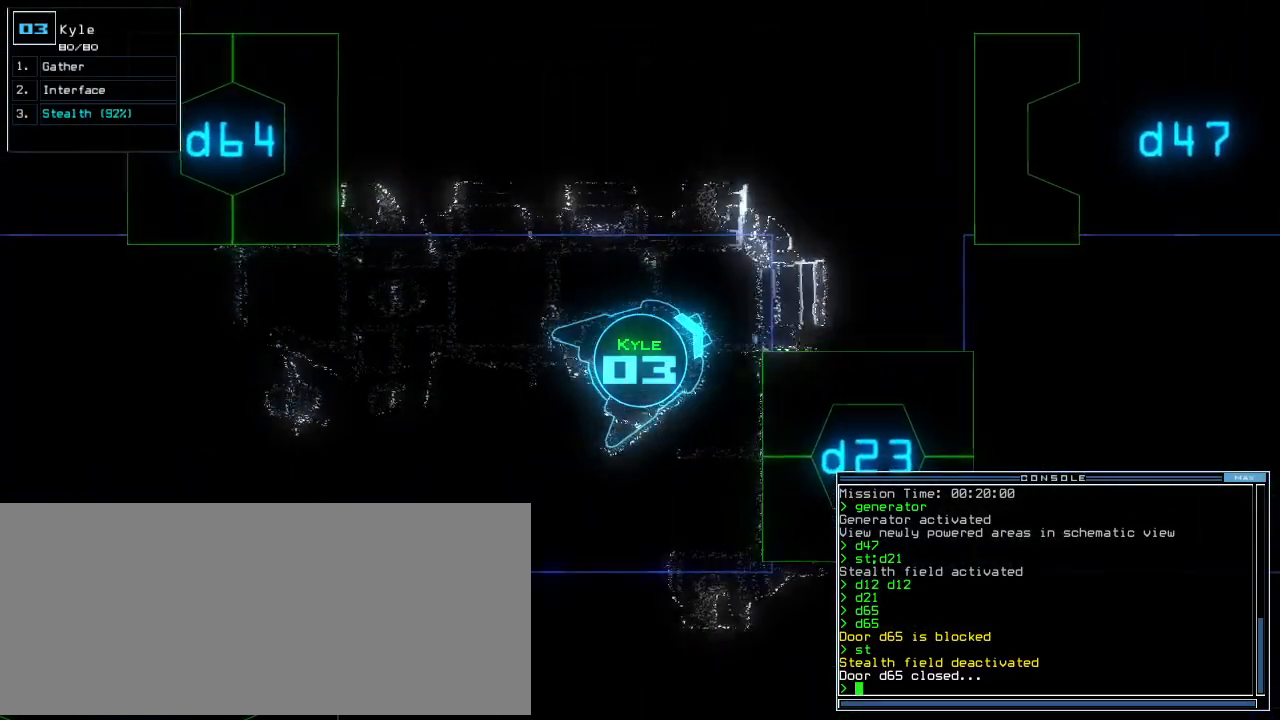
{"keys": [], "events": [[200, "right", "down"], [380, "right", "up"]]}
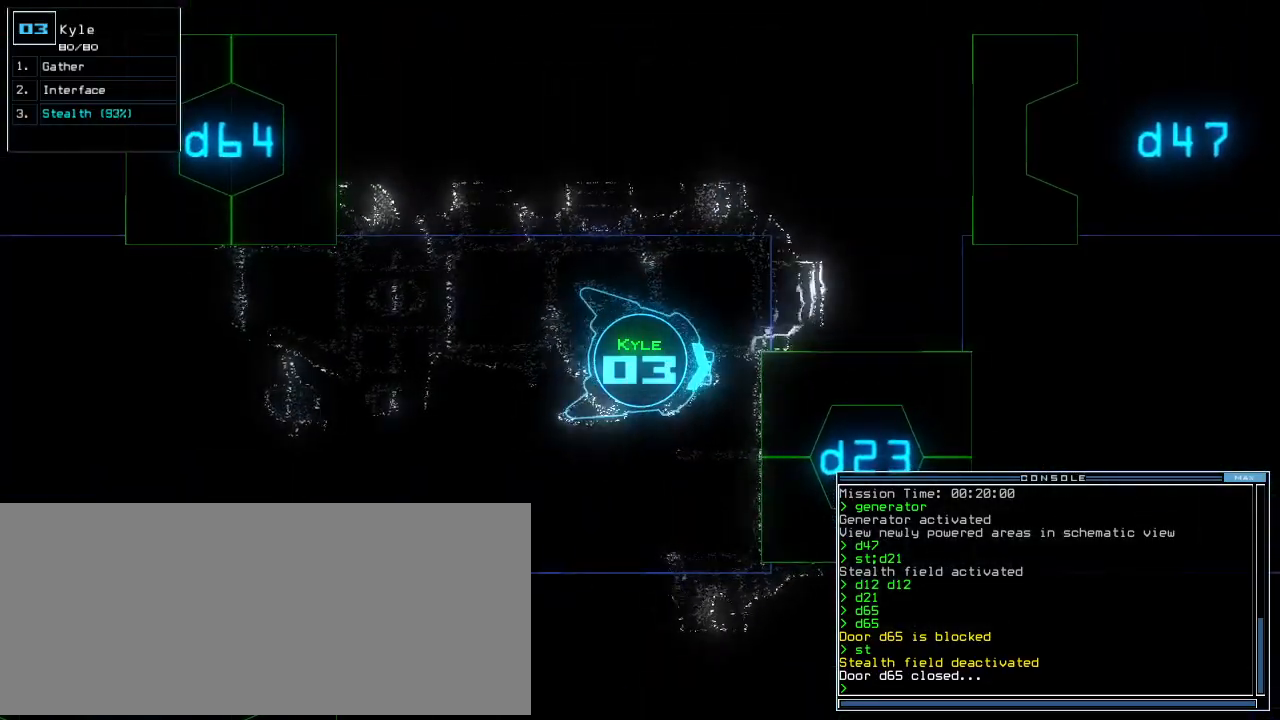
{"keys": [], "events": []}
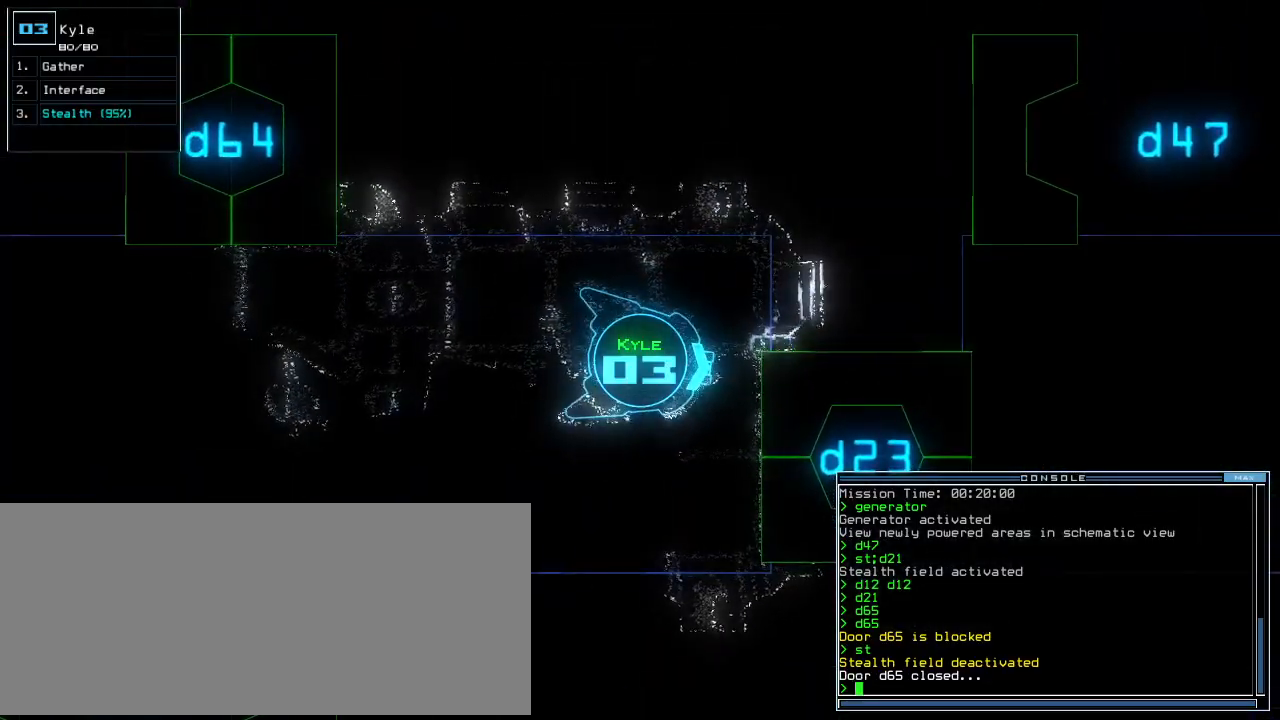
{"keys": [], "events": []}
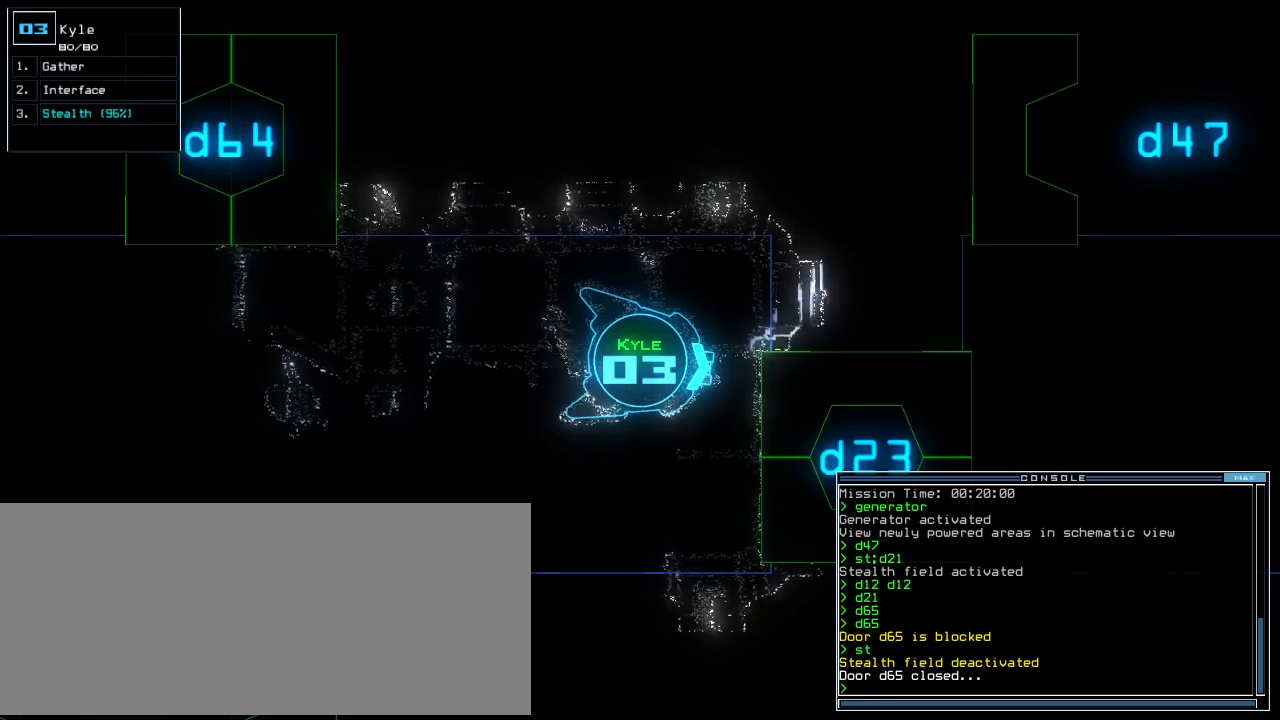
{"keys": [], "events": []}
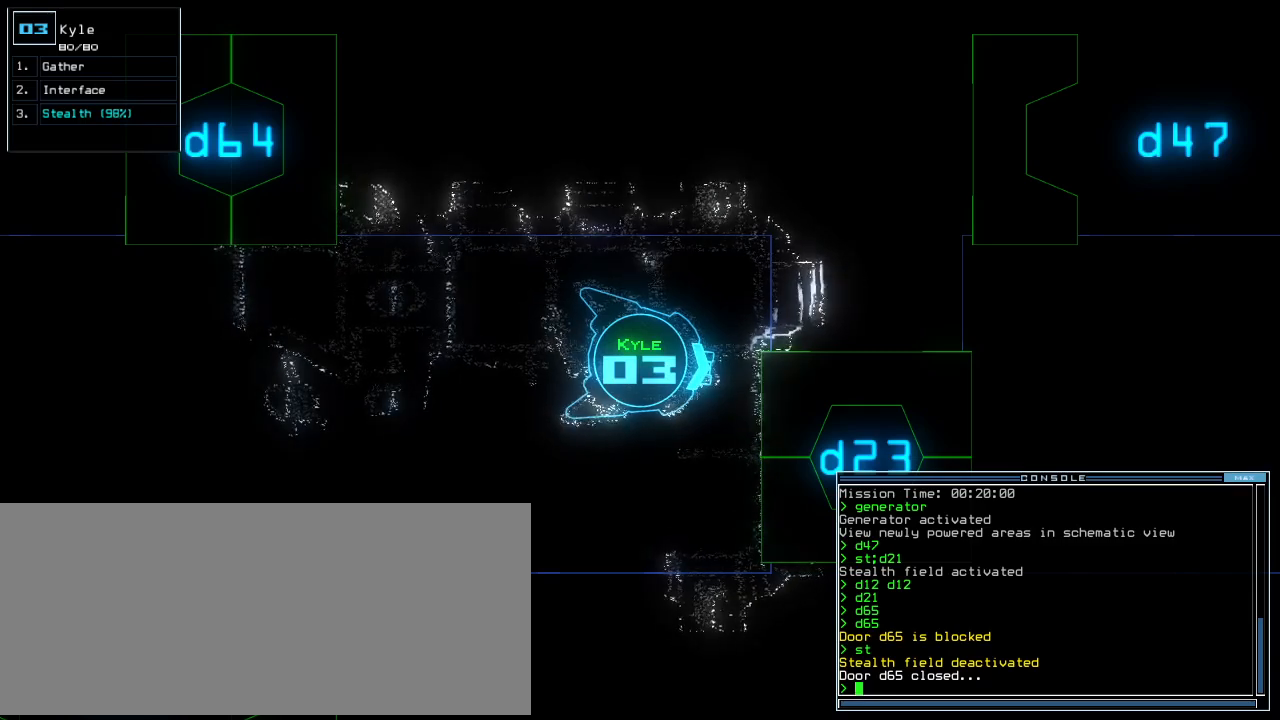
{"keys": [], "events": []}
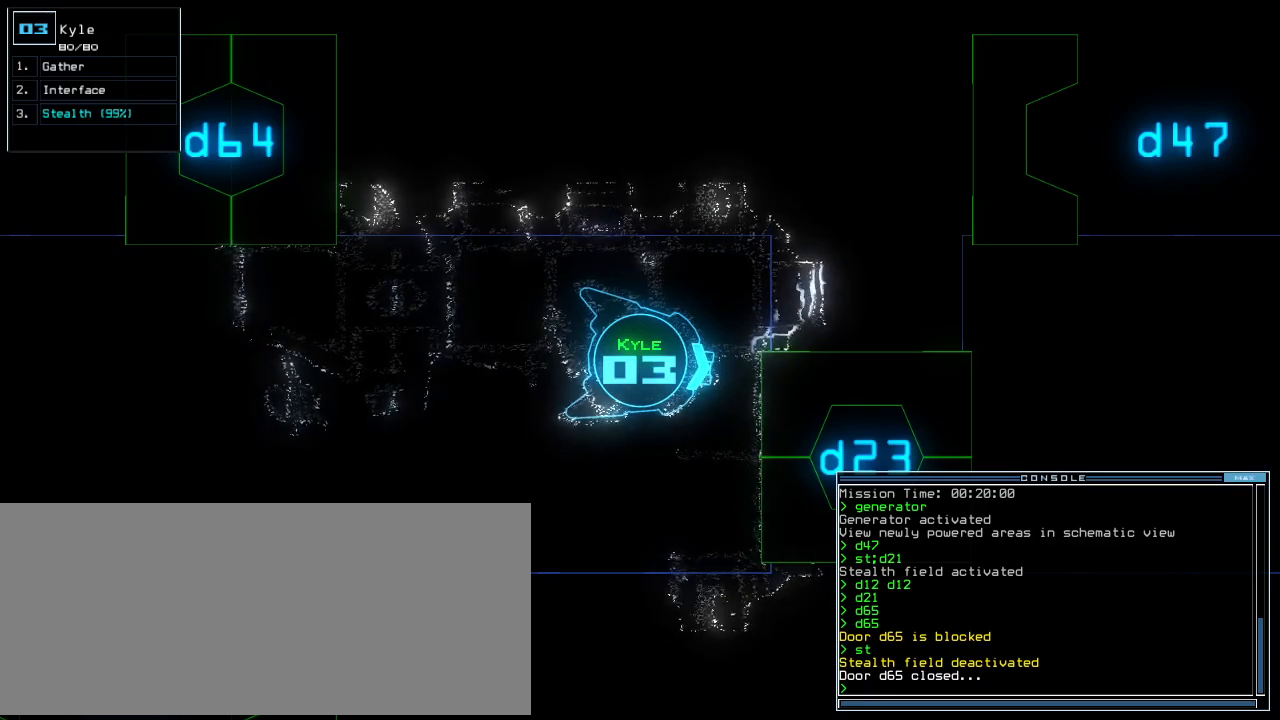
{"keys": [], "events": []}
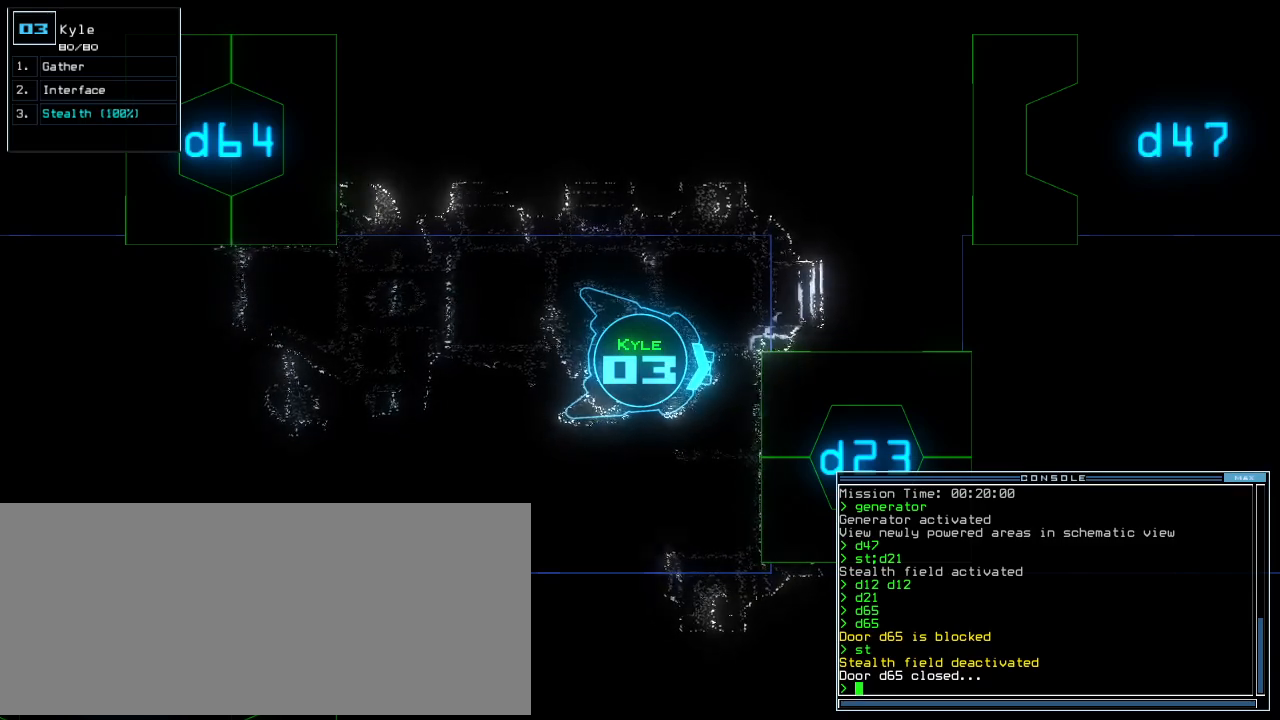
{"keys": [], "events": [[360, "backspace", "down"], [420, "backspace", "up"]]}
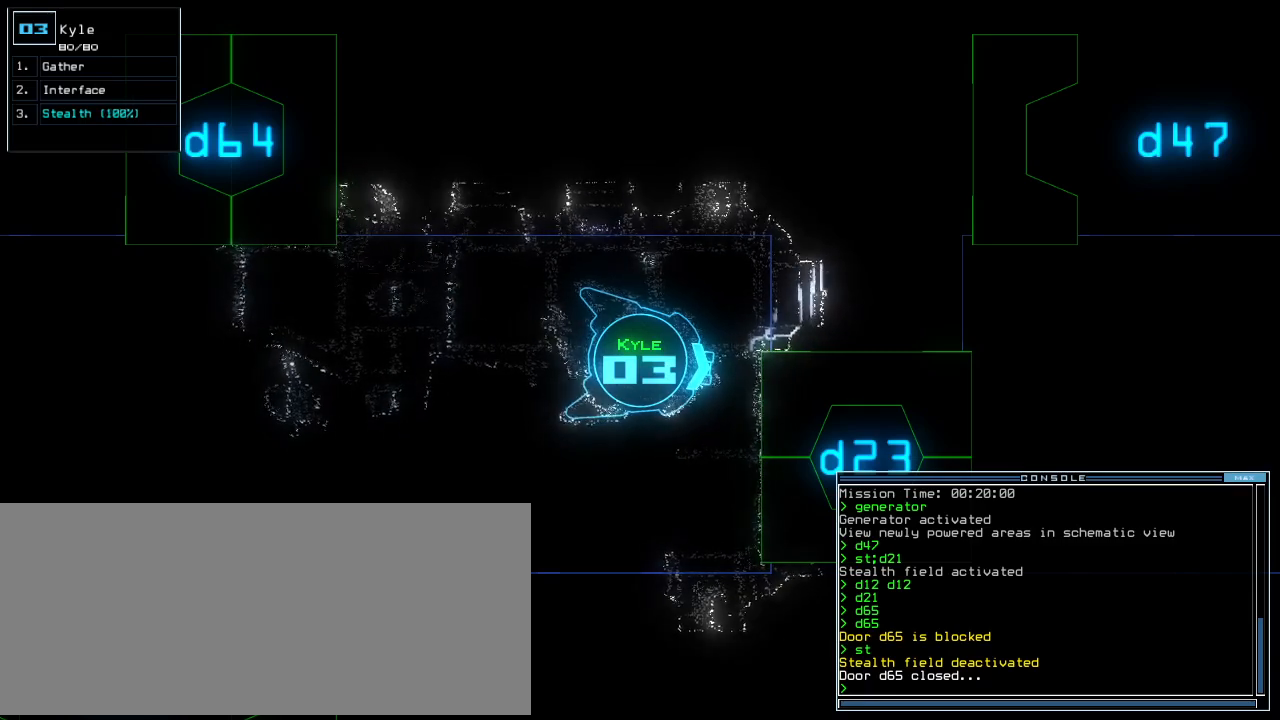
{"keys": ["c", "return"], "events": [[320, "c", "down"], [400, "c", "up"], [460, "c", "down"], [500, "return", "down"]]}
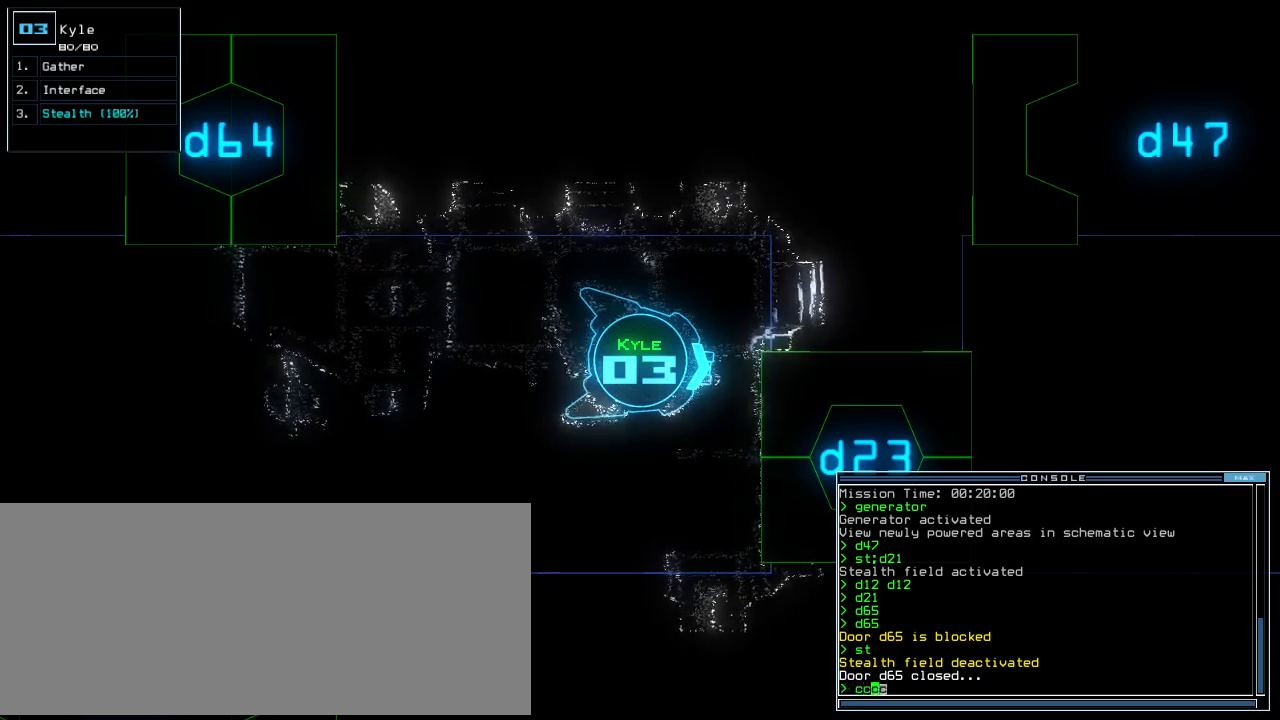
{"keys": ["right"], "events": [[40, "c", "up"], [60, "return", "up"], [260, "space", "down"], [340, "space", "up"], [500, "right", "down"]]}
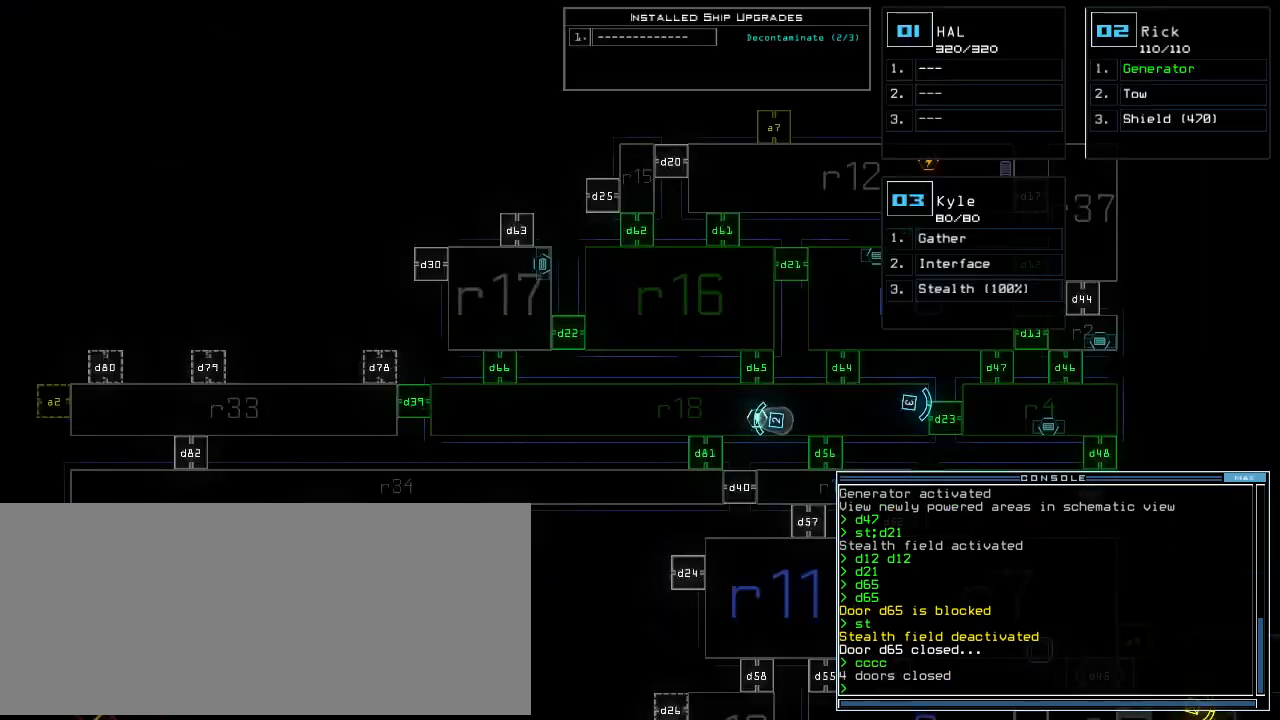
{"keys": ["right"], "events": []}
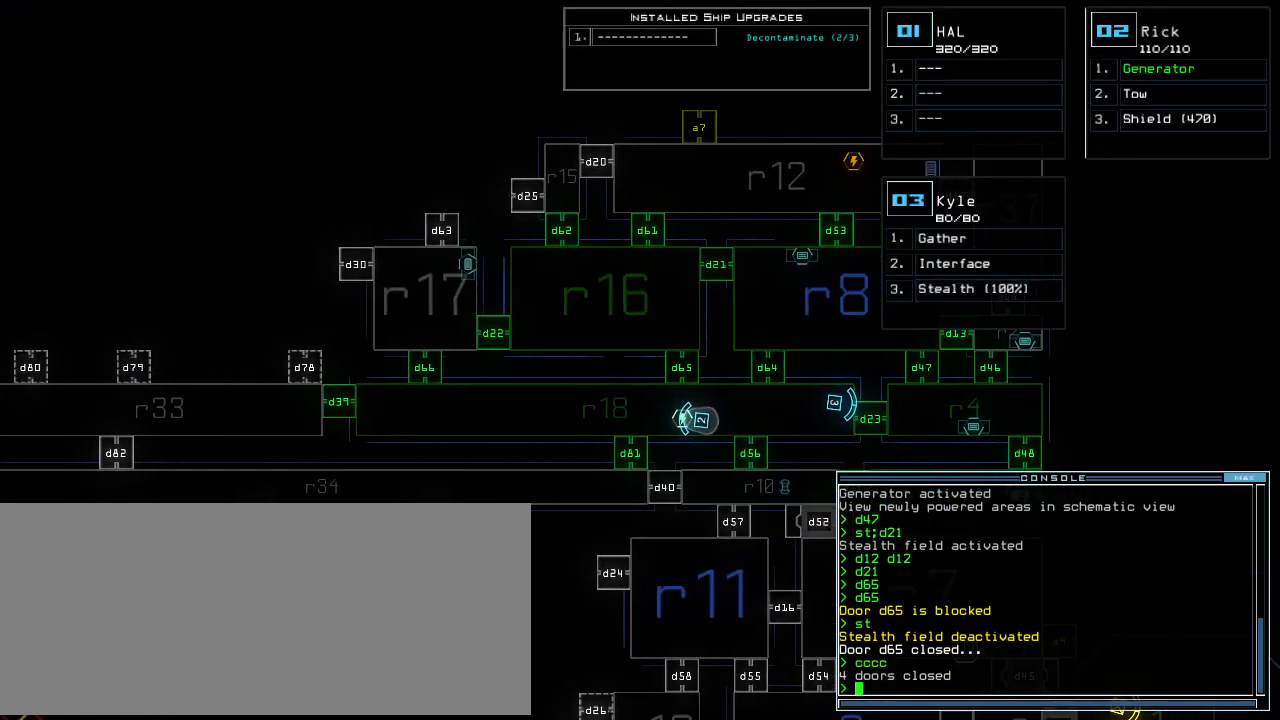
{"keys": [], "events": [[160, "d", "down"], [240, "d", "up"], [360, "right", "up"]]}
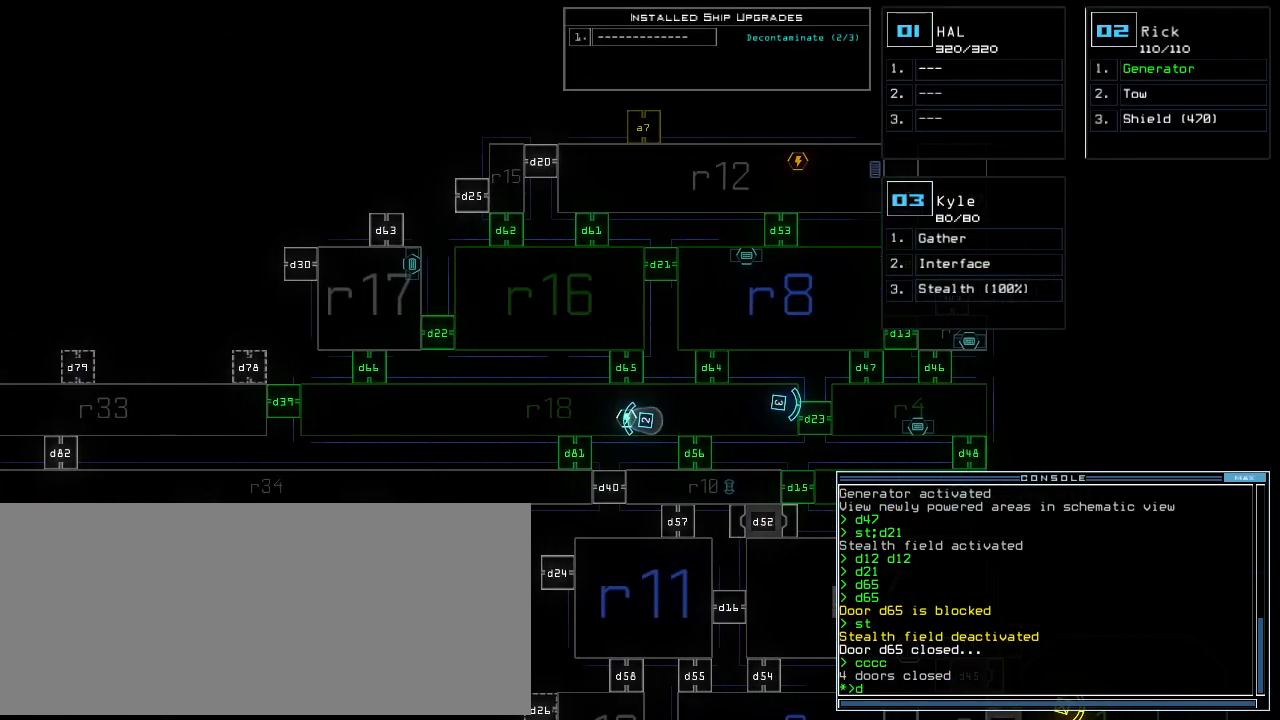
{"keys": [], "events": [[240, "4", "down"], [340, "4", "up"], [400, "8", "down"], [460, "8", "up"]]}
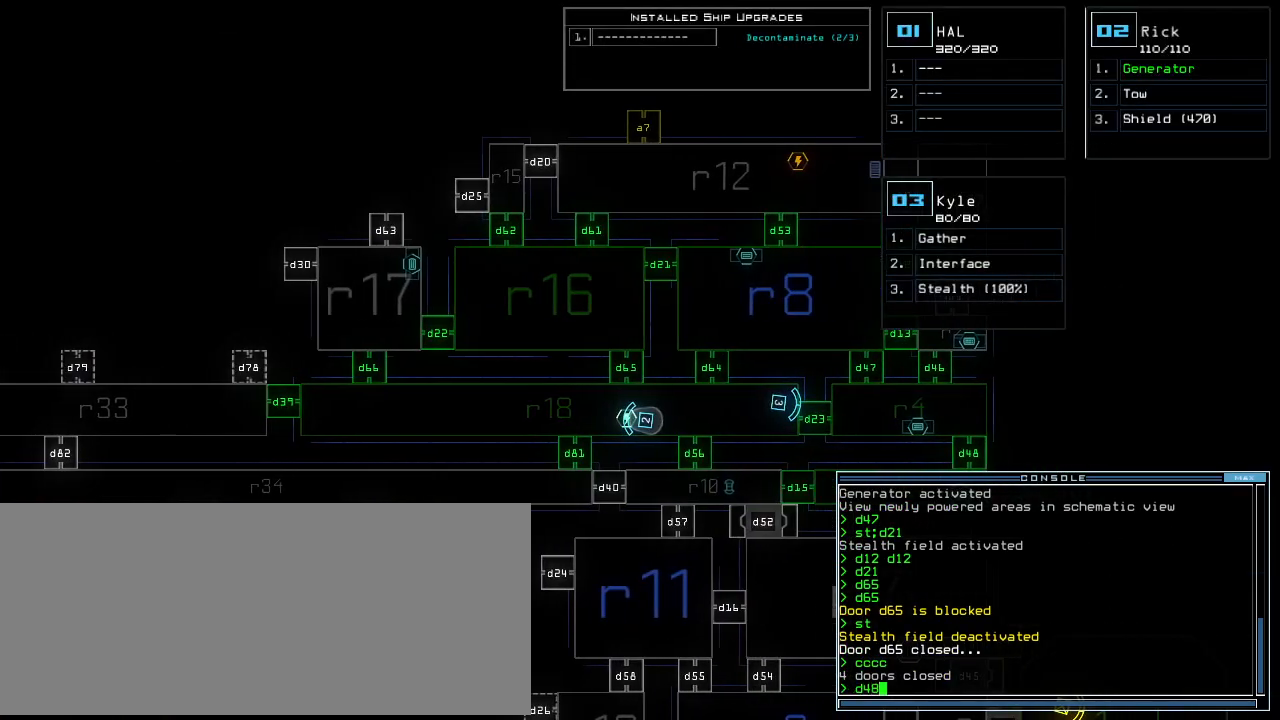
{"keys": ["3"], "events": [[120, "return", "down"], [200, "return", "up"], [460, "3", "down"]]}
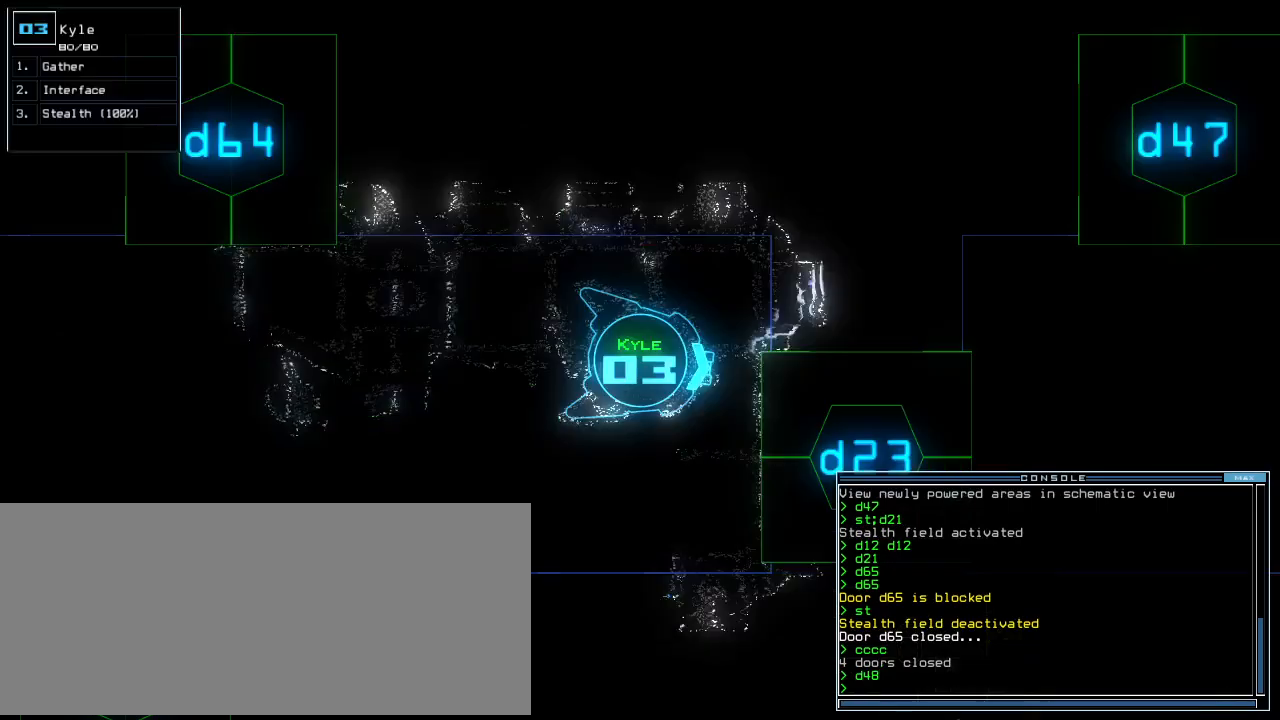
{"keys": ["left", "up"], "events": [[40, "3", "up"], [180, "left", "down"], [400, "up", "down"]]}
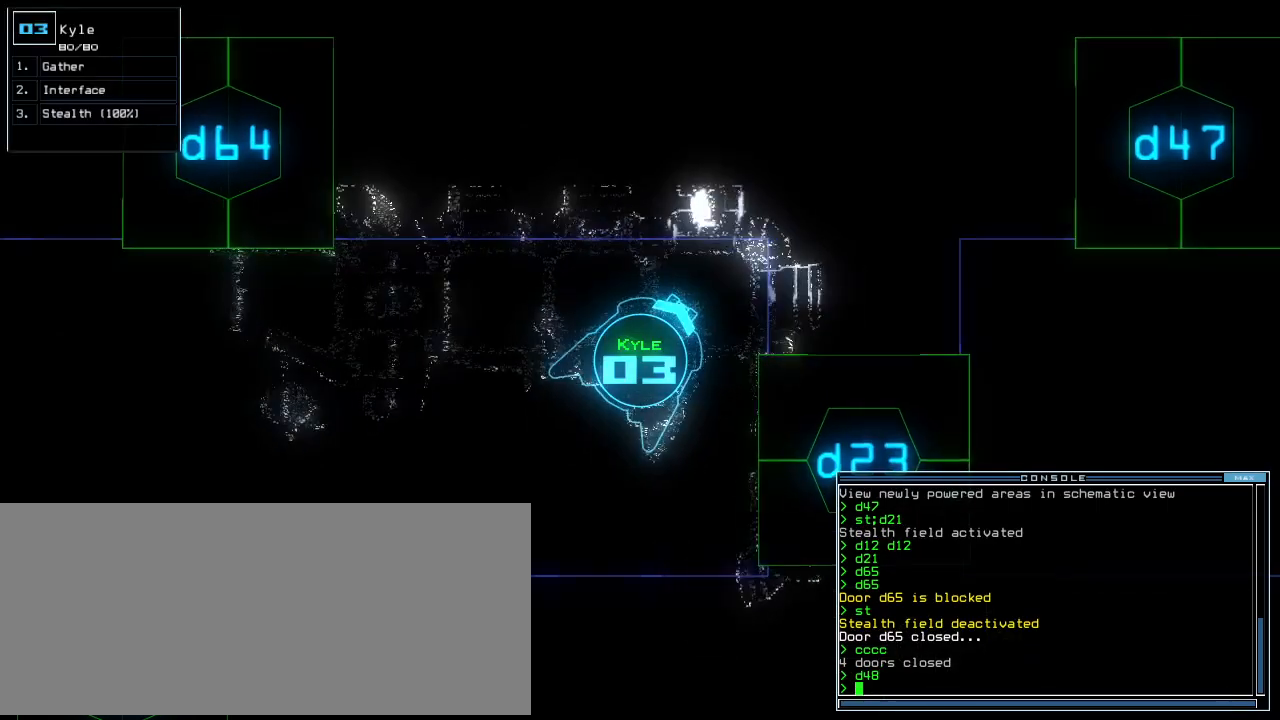
{"keys": ["right", "up"], "events": [[160, "left", "up"], [160, "right", "down"]]}
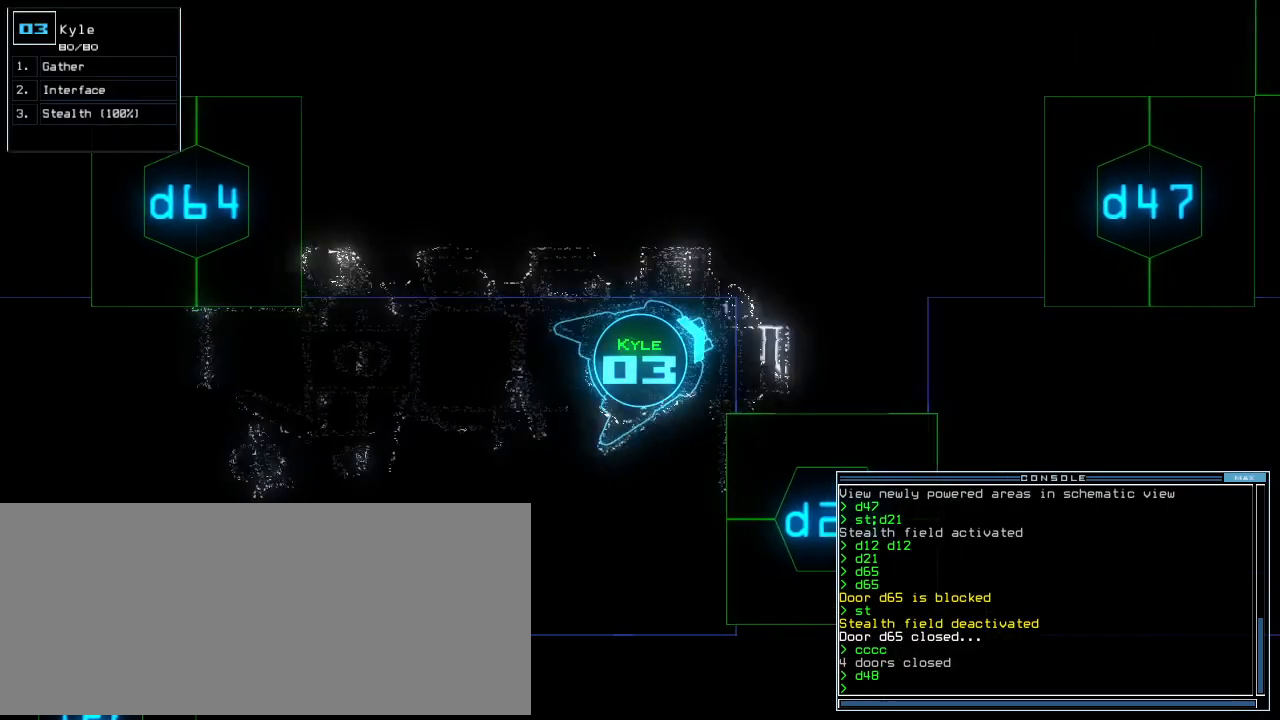
{"keys": [], "events": [[80, "up", "up"], [100, "right", "up"]]}
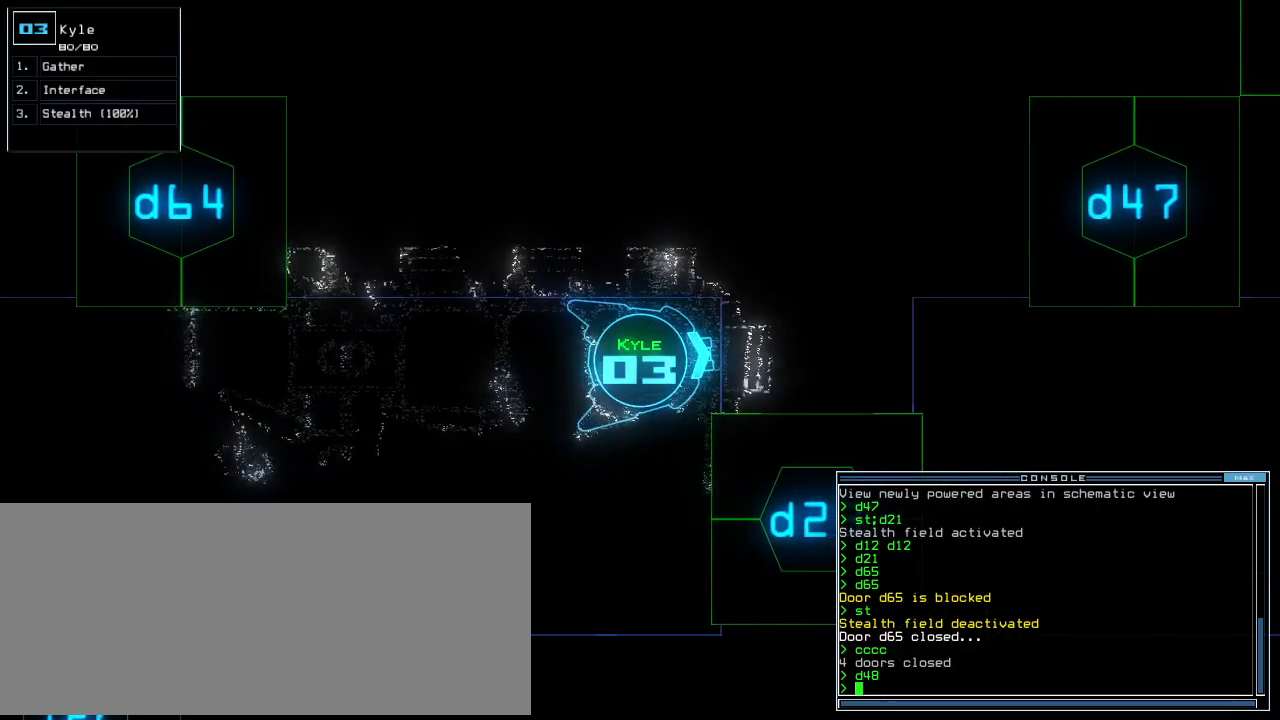
{"keys": [], "events": [[280, "right", "down"], [340, "right", "up"]]}
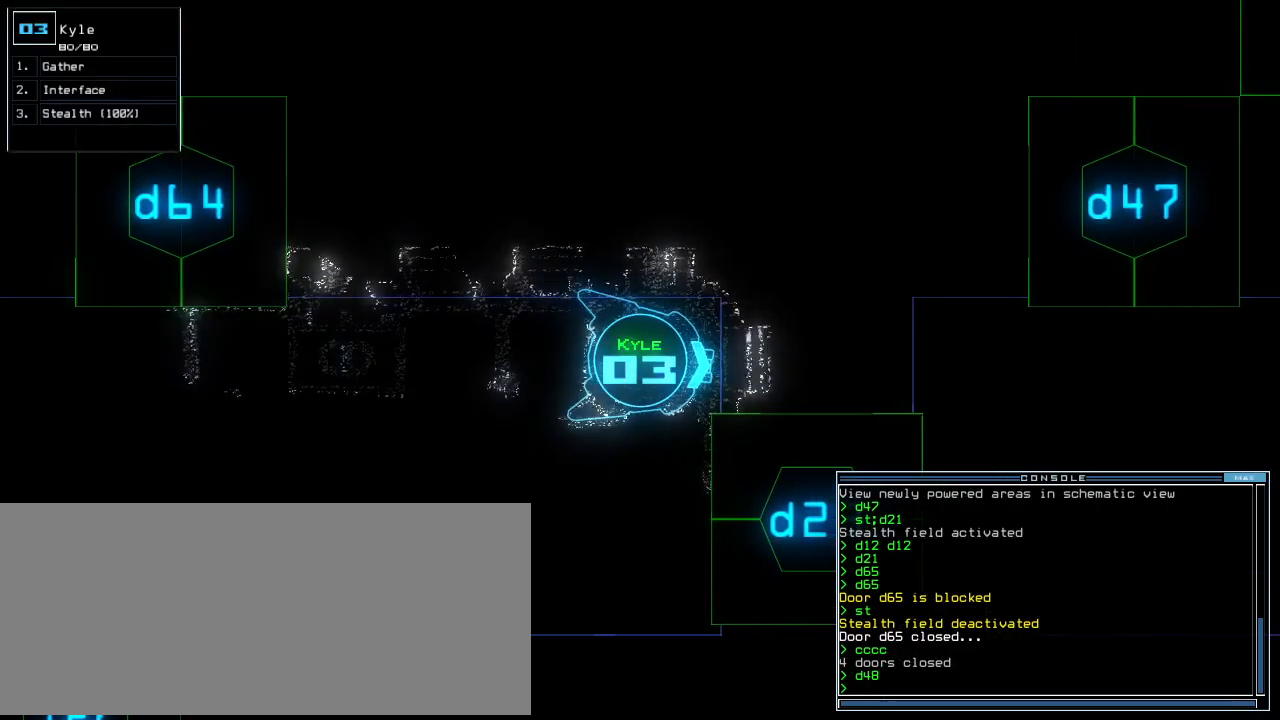
{"keys": [], "events": []}
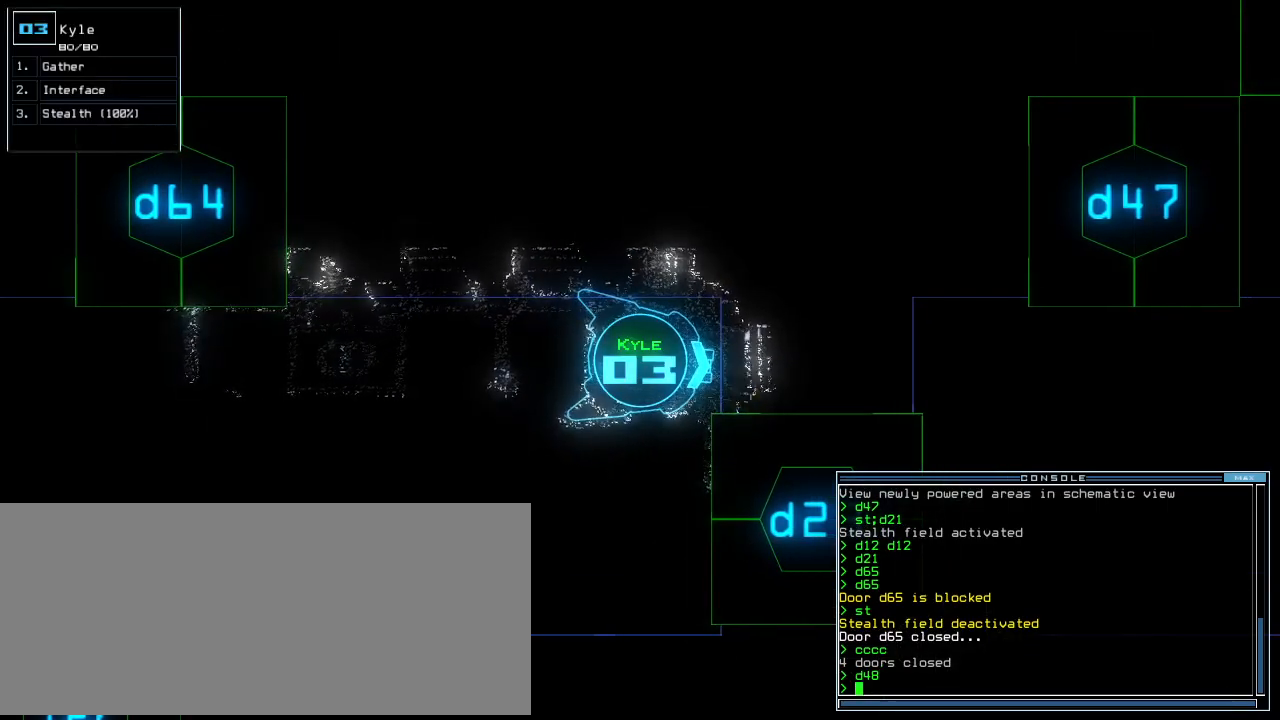
{"keys": [], "events": []}